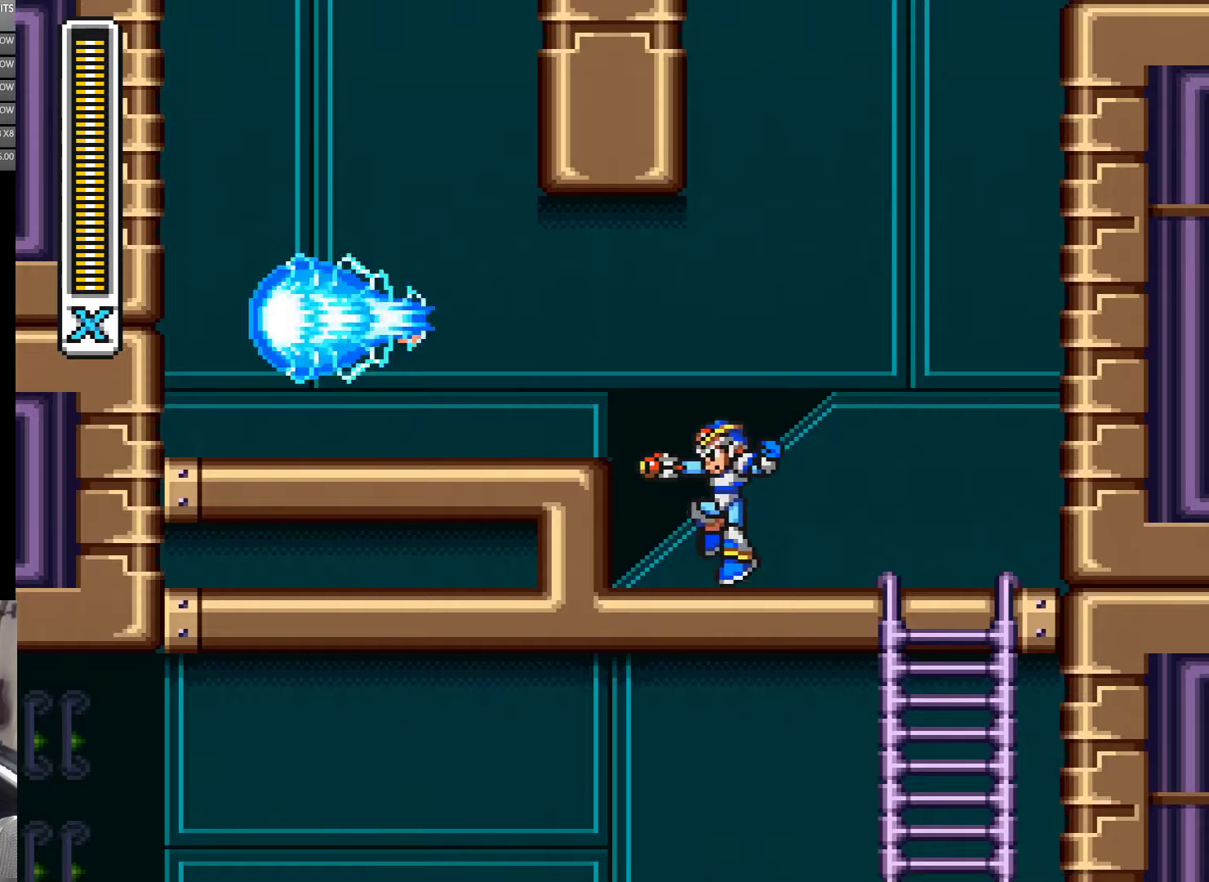
Gameplay with a controller (Nintendo layout); each line is a JSON object with the inputs held at the frame after it (dt_ms = milliseconds from this image to that frame). "events" lists button and stick changes between this image and that frame as [ms after this image, input, new state], when the widget could be followed in between. Not read: L3 R3.
{"dt_ms": 333, "buttons": ["B", "Y", "DPAD_LEFT"], "events": [[217, "B", "down"]]}
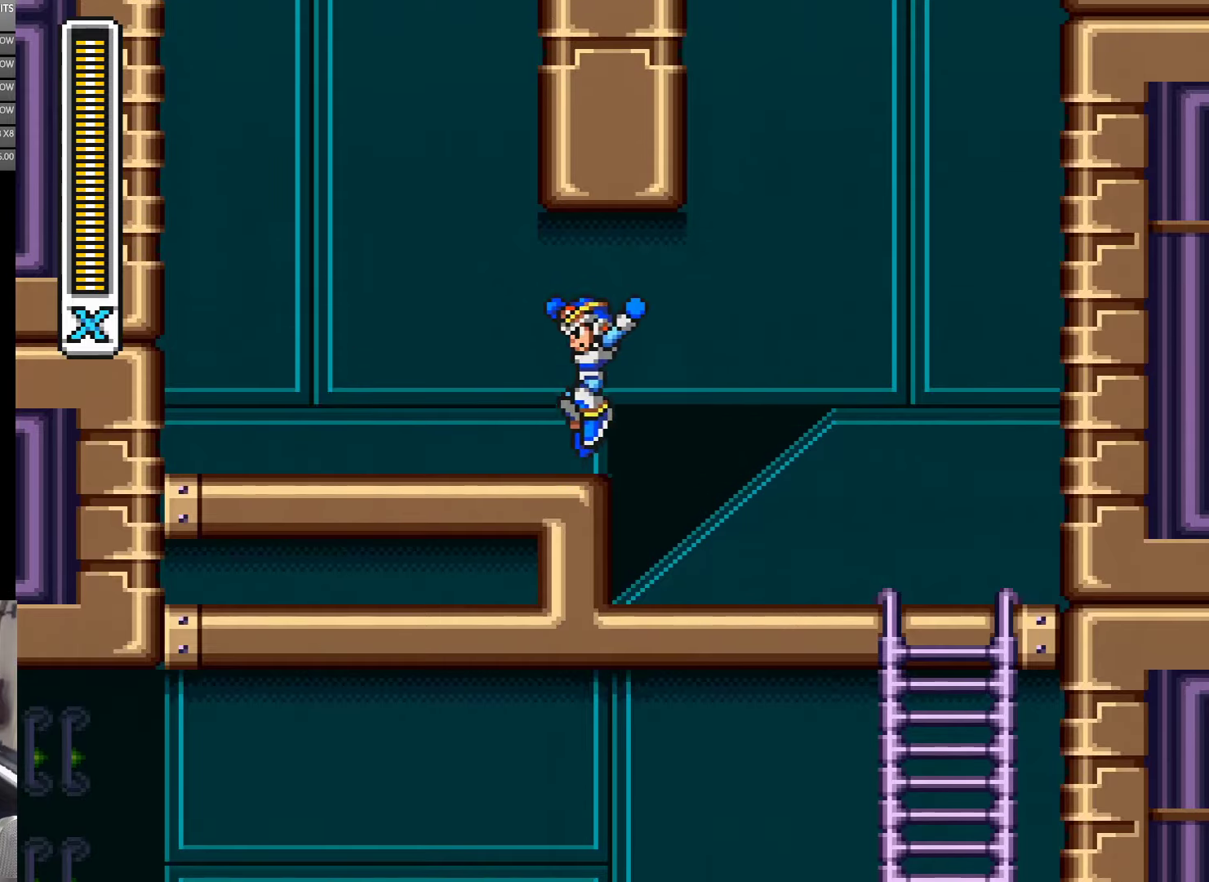
{"dt_ms": 500, "buttons": ["A", "B", "Y", "DPAD_LEFT"], "events": [[67, "B", "up"], [284, "A", "down"], [367, "B", "down"]]}
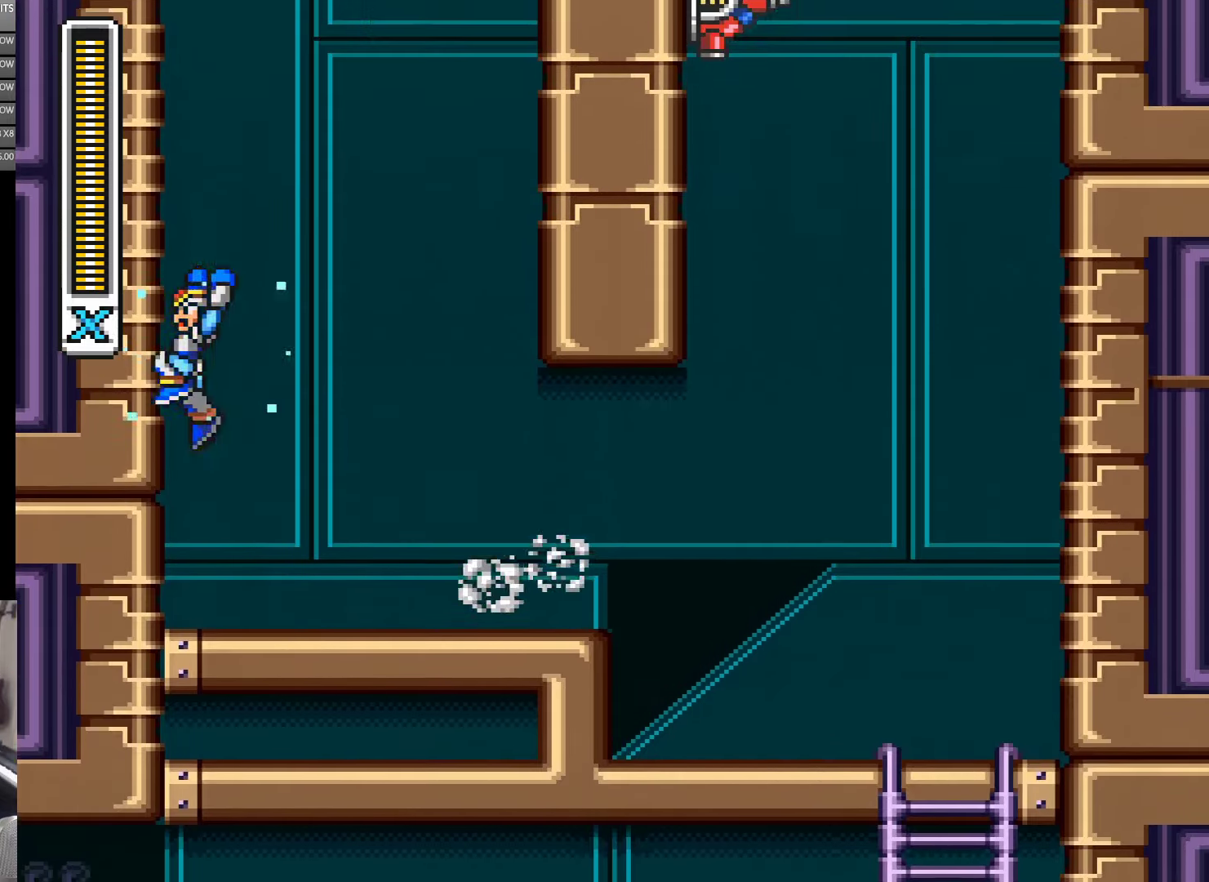
{"dt_ms": 500, "buttons": ["A", "B", "Y", "DPAD_UP", "DPAD_LEFT"], "events": [[184, "A", "up"], [184, "B", "up"], [217, "DPAD_UP", "down"], [284, "A", "down"], [284, "B", "down"]]}
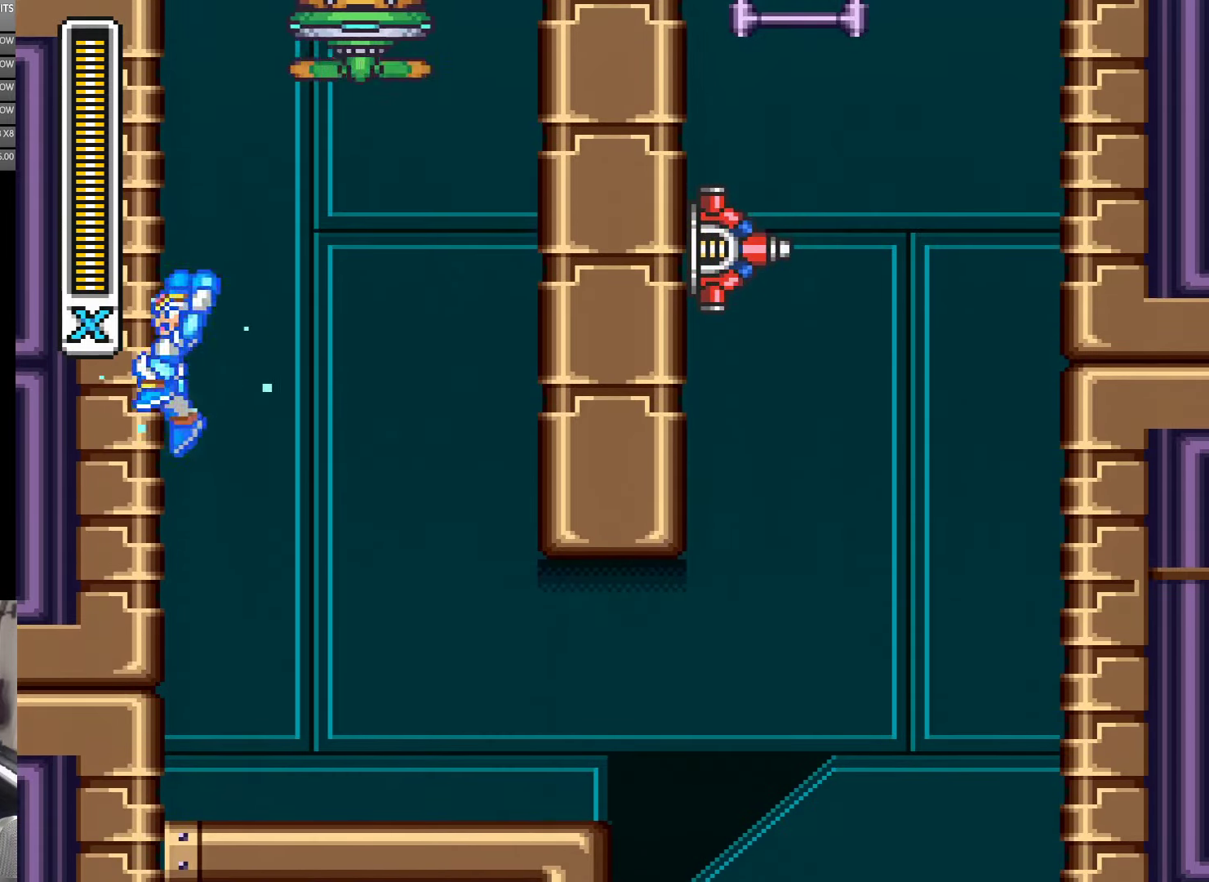
{"dt_ms": 500, "buttons": ["A", "B", "Y", "DPAD_UP", "DPAD_LEFT"], "events": [[100, "A", "up"], [100, "B", "up"], [217, "A", "down"], [250, "B", "down"]]}
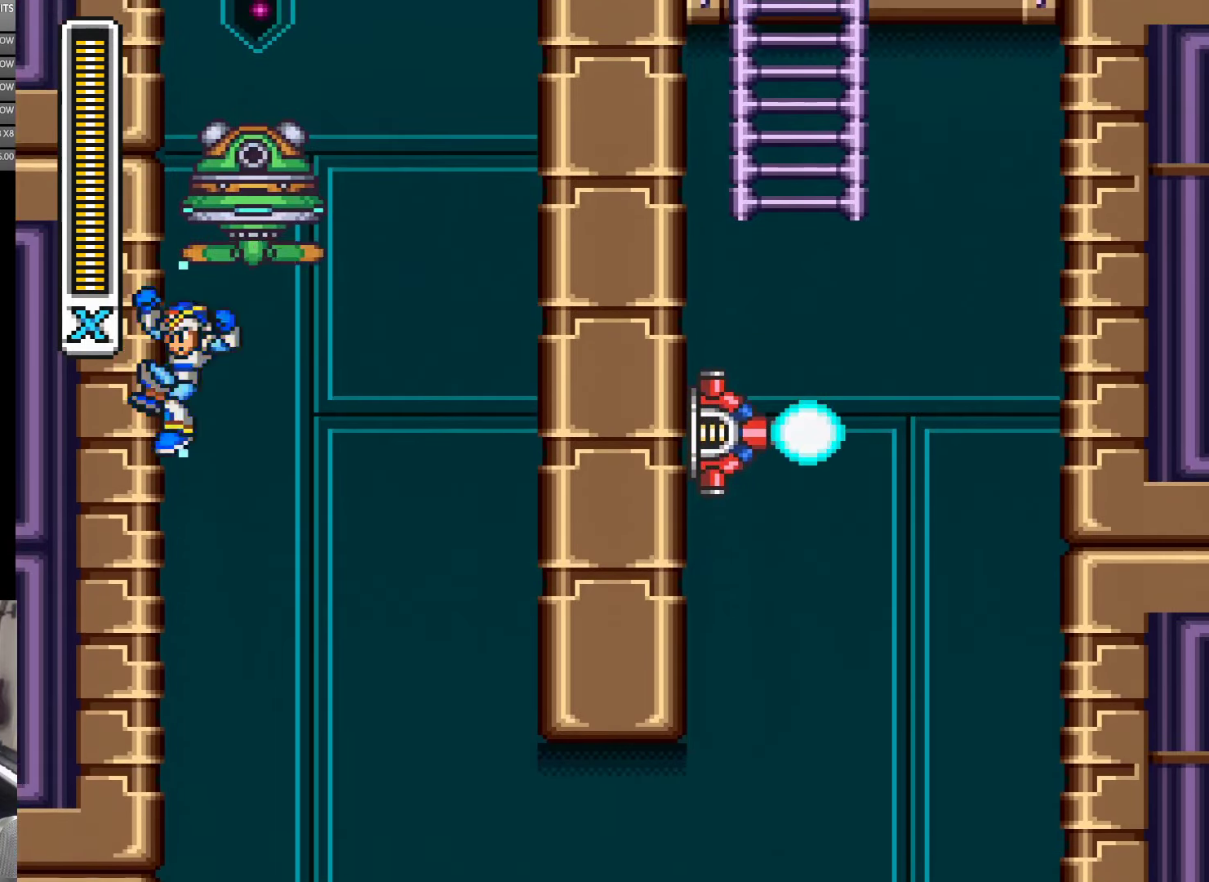
{"dt_ms": 500, "buttons": ["Y", "DPAD_LEFT"], "events": [[67, "B", "up"], [100, "A", "up"], [334, "DPAD_UP", "up"]]}
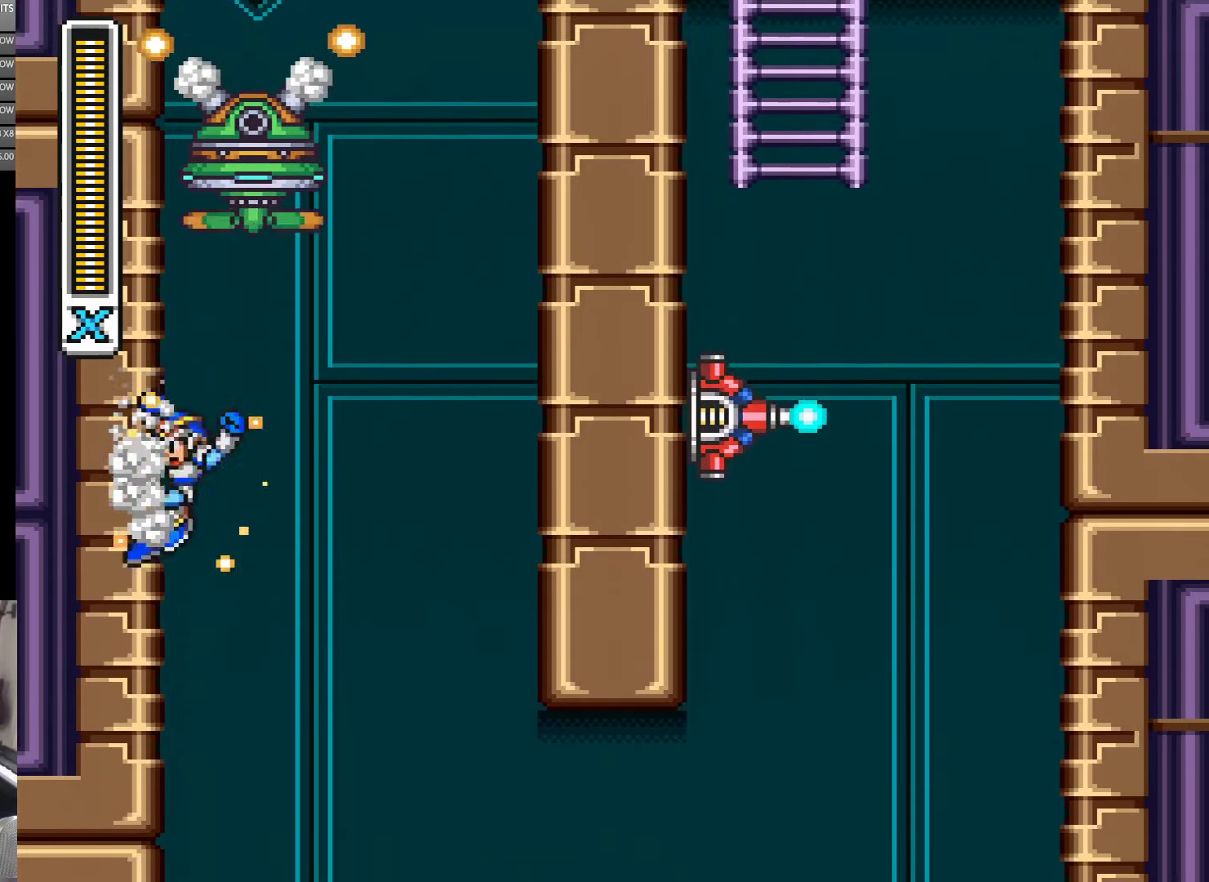
{"dt_ms": 500, "buttons": ["A", "Y", "DPAD_RIGHT"], "events": [[34, "A", "down"], [34, "DPAD_UP", "down"], [67, "B", "down"], [67, "DPAD_LEFT", "up"], [67, "DPAD_RIGHT", "down"], [67, "DPAD_UP", "up"], [484, "B", "up"]]}
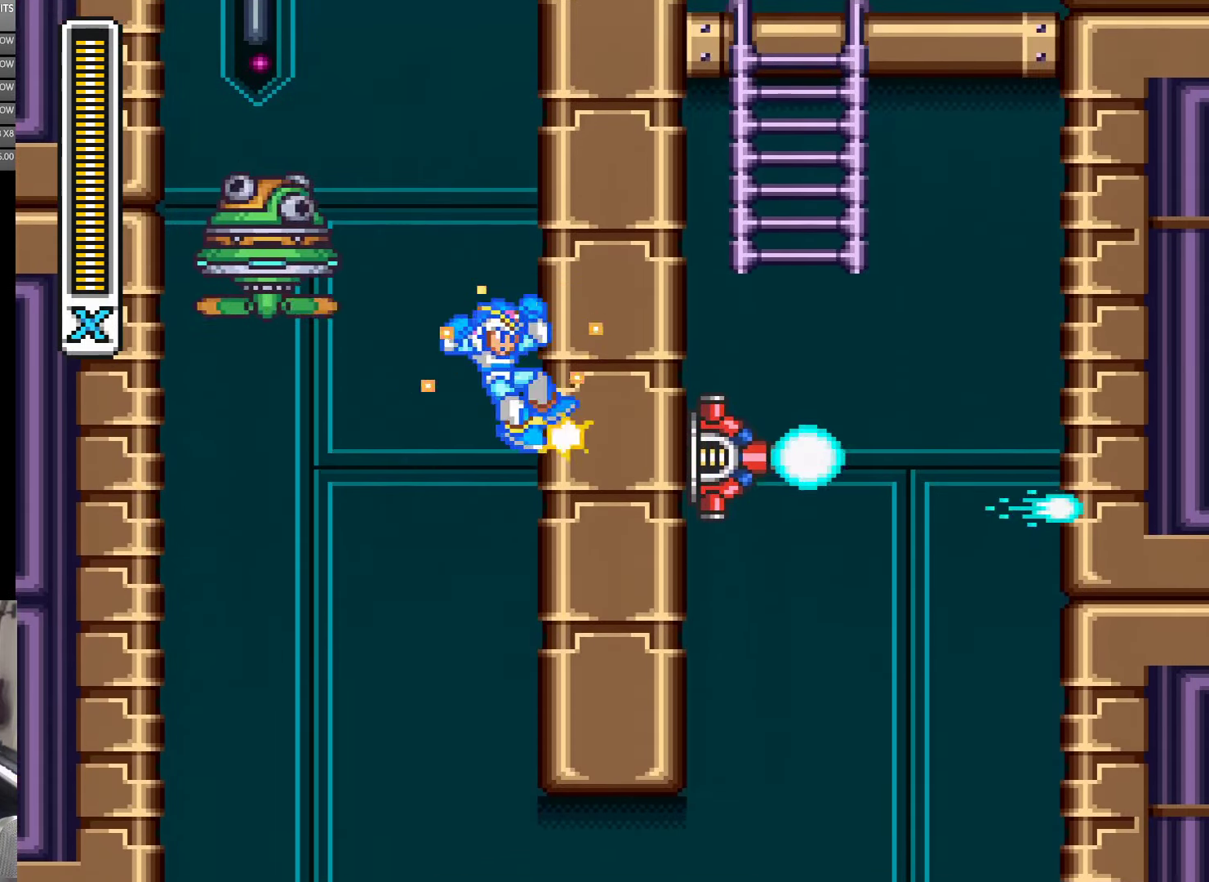
{"dt_ms": 500, "buttons": ["A", "B", "Y", "DPAD_RIGHT"], "events": [[17, "A", "up"], [67, "A", "down"], [100, "B", "down"]]}
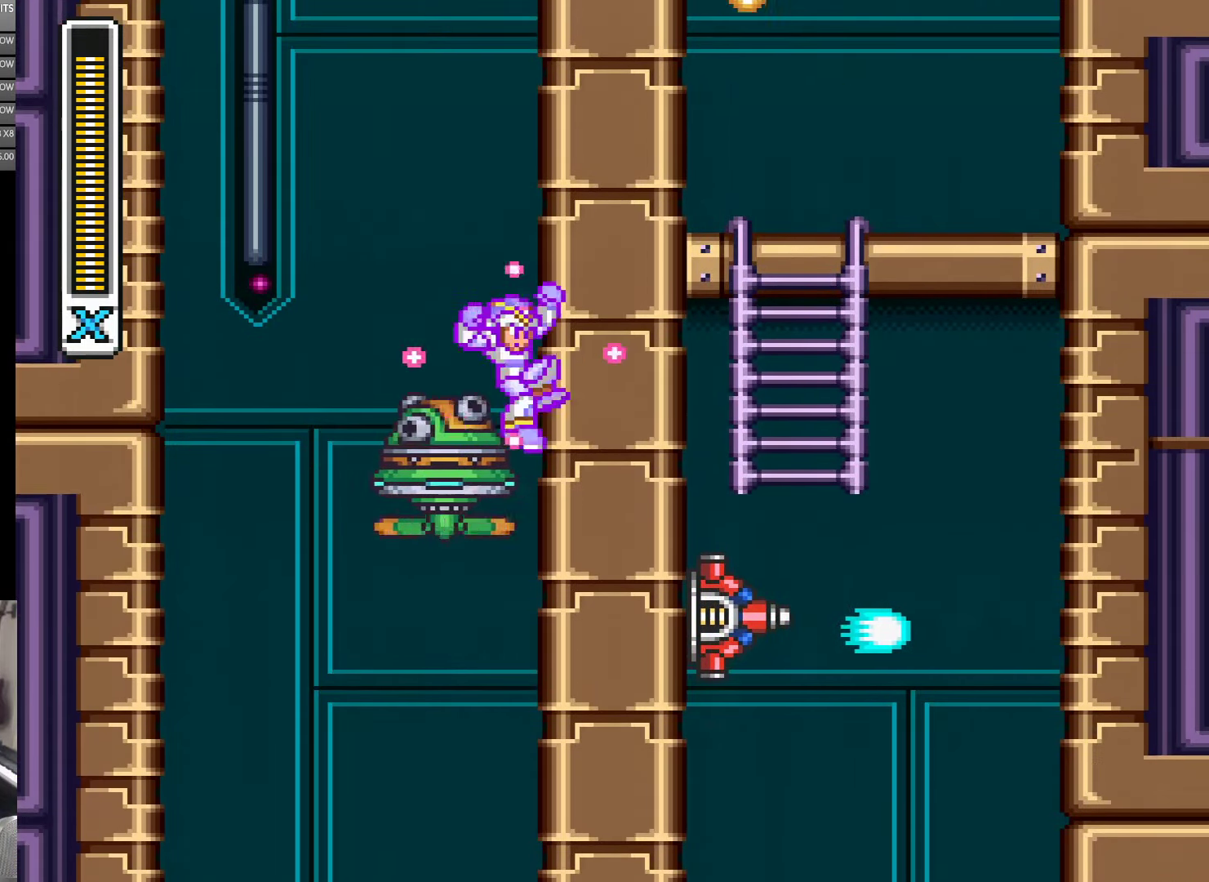
{"dt_ms": 500, "buttons": ["A", "B", "Y", "DPAD_RIGHT"], "events": [[67, "B", "up"], [167, "B", "down"], [367, "A", "up"], [367, "B", "up"], [434, "A", "down"], [467, "B", "down"]]}
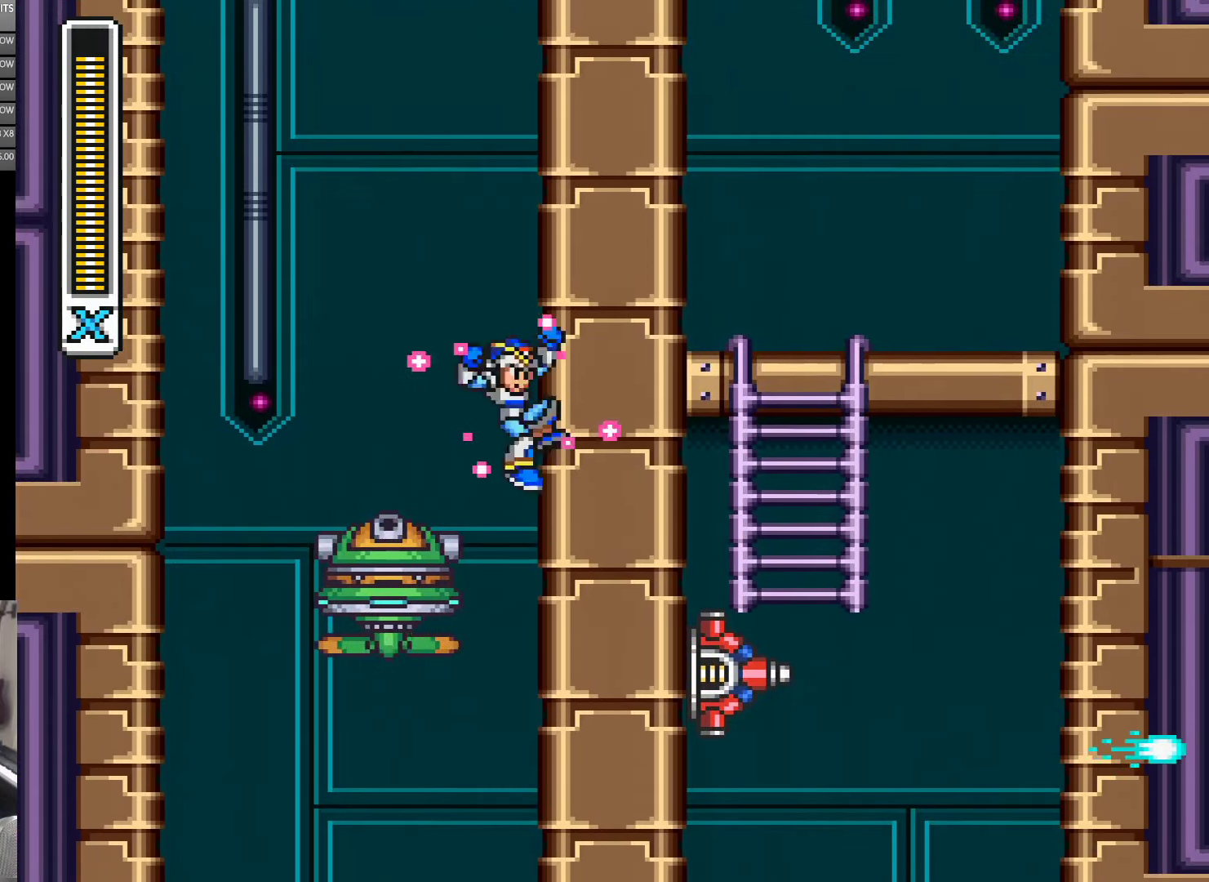
{"dt_ms": 500, "buttons": ["A", "Y", "DPAD_RIGHT"], "events": [[167, "B", "up"], [234, "B", "down"], [467, "B", "up"]]}
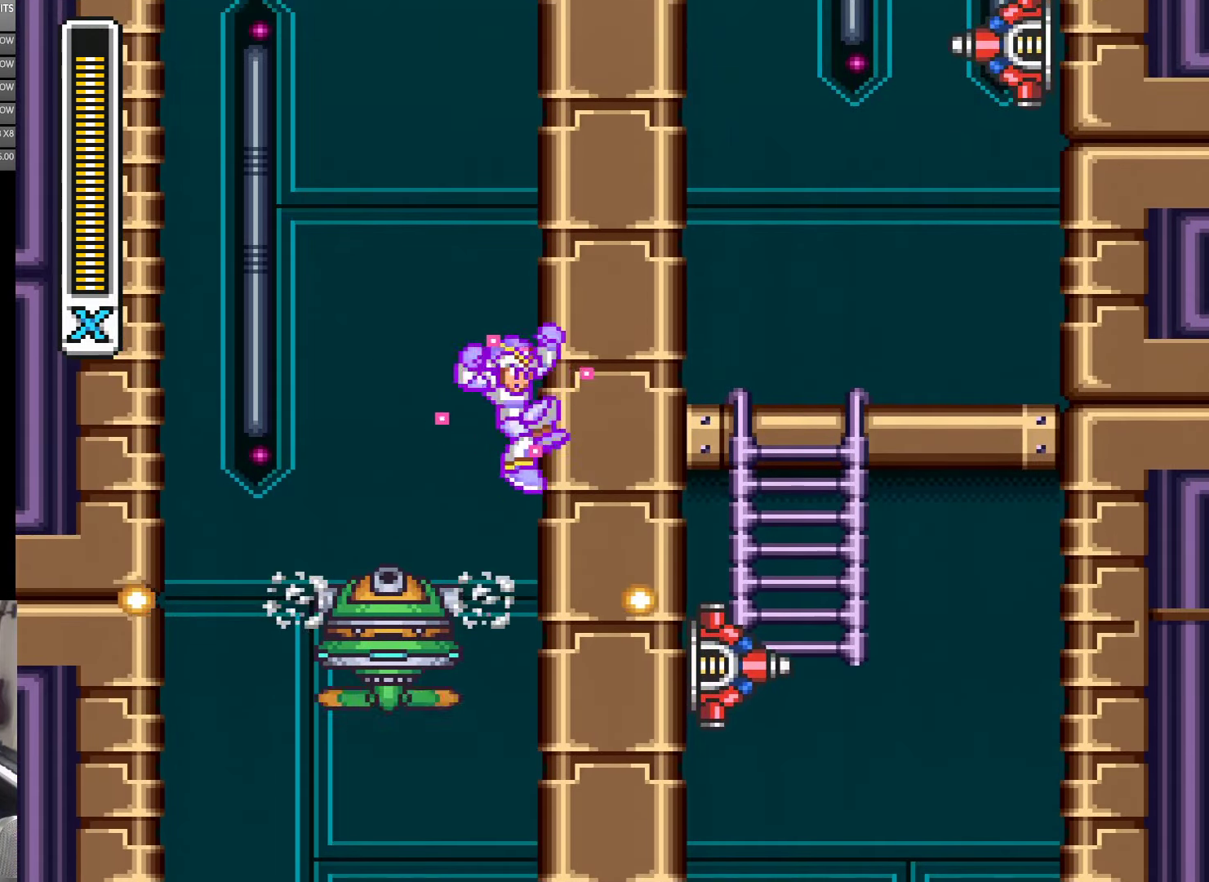
{"dt_ms": 500, "buttons": ["Y", "DPAD_RIGHT"], "events": [[17, "A", "up"], [134, "A", "down"], [167, "B", "down"], [434, "A", "up"], [467, "B", "up"]]}
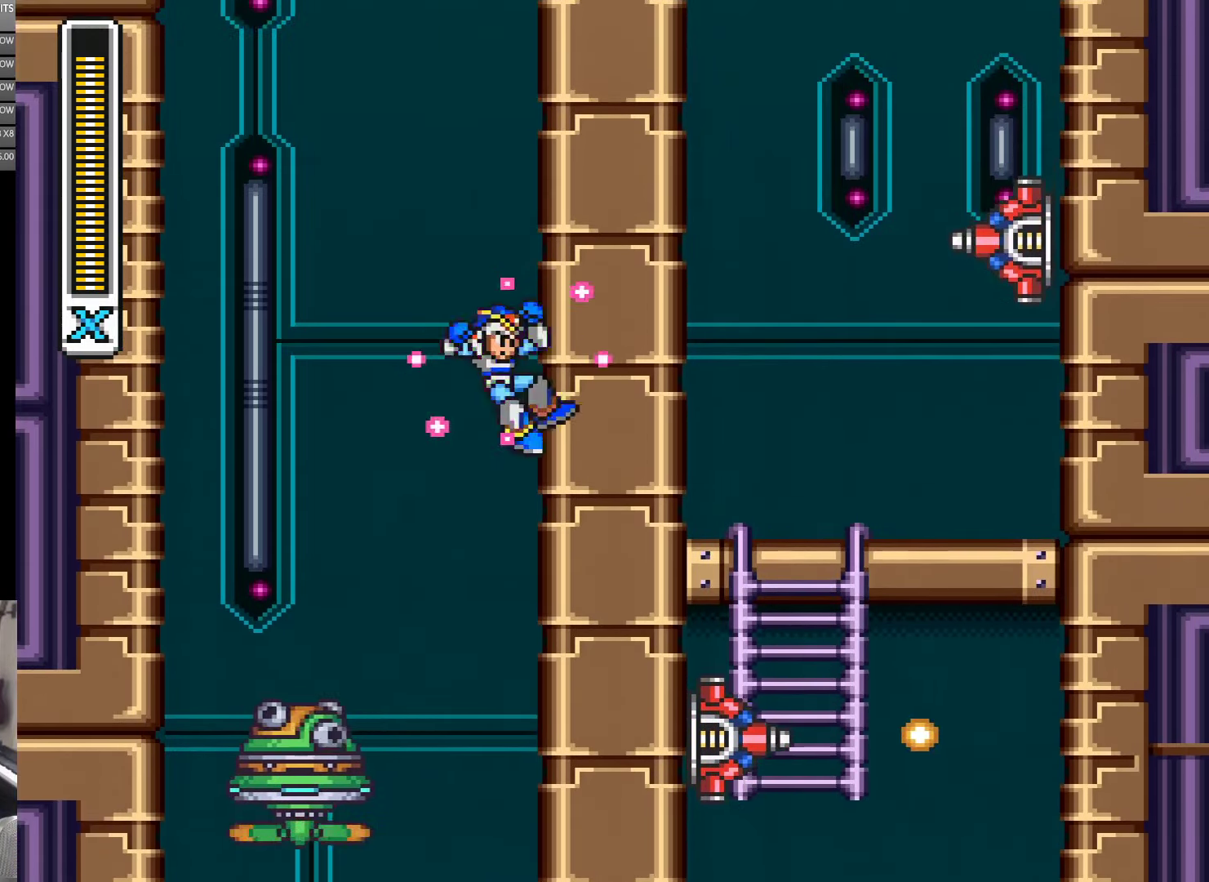
{"dt_ms": 500, "buttons": ["Y", "DPAD_RIGHT"], "events": [[117, "A", "down"], [117, "B", "down"], [500, "A", "up"], [500, "B", "up"]]}